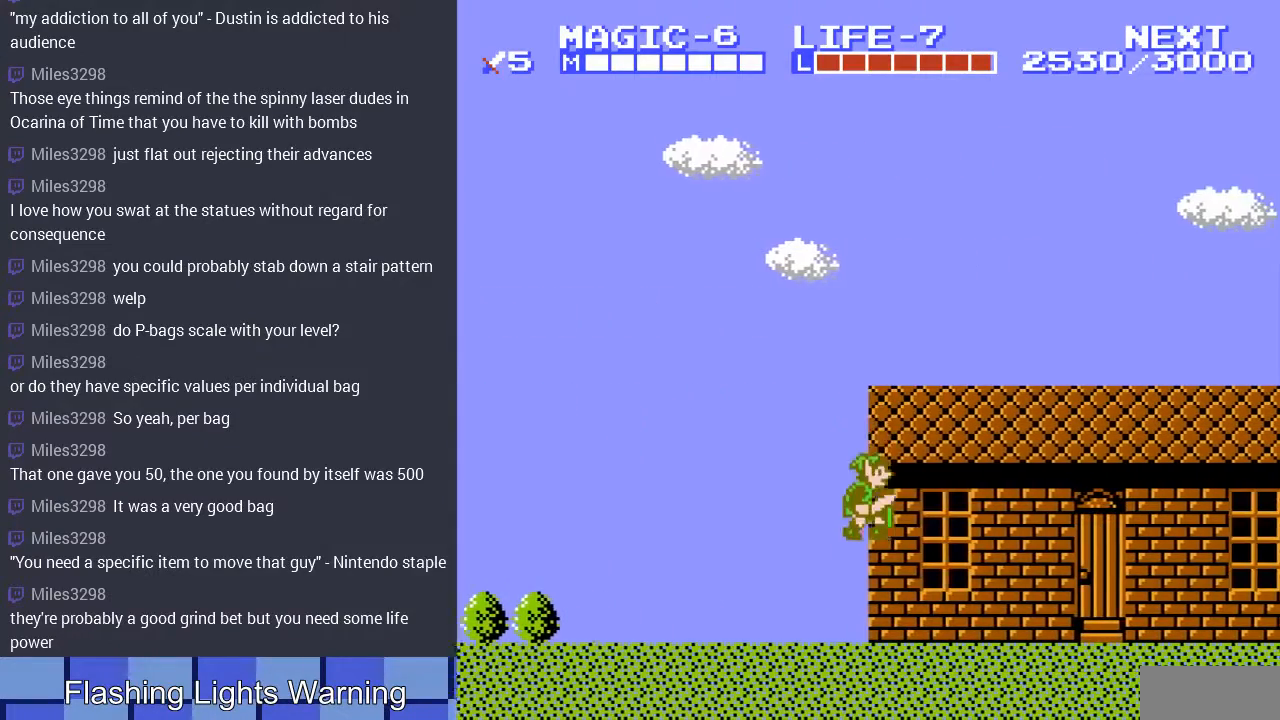
Gameplay with a controller (Nintendo layout); each line is a JSON object with the inputs held at the frame after it. "events" lists button and stick changes between this image and that frame as [ms after this image, input, new state], when the widget could be followed in between. Not read: L3 R3.
{"buttons": ["DPAD_RIGHT"], "events": [[33, "A", "up"]]}
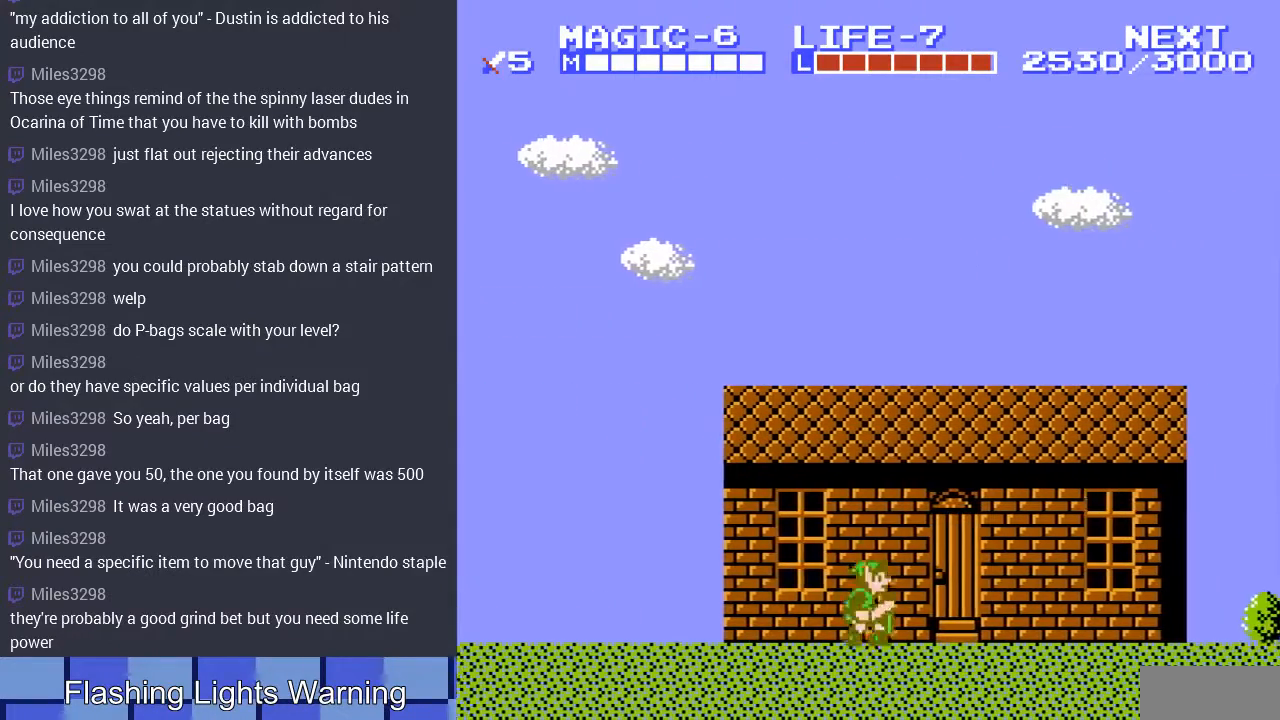
{"buttons": ["DPAD_RIGHT"], "events": [[33, "A", "down"], [133, "A", "up"]]}
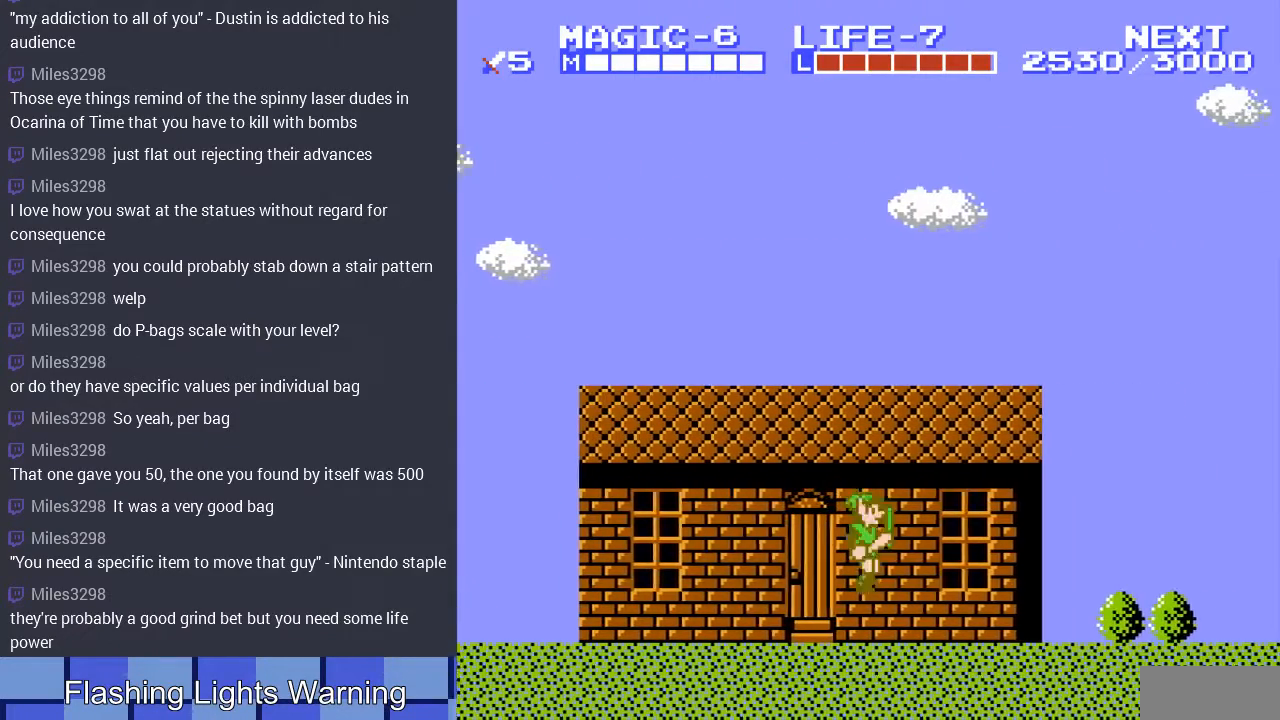
{"buttons": ["DPAD_RIGHT"], "events": [[100, "A", "down"], [400, "A", "up"]]}
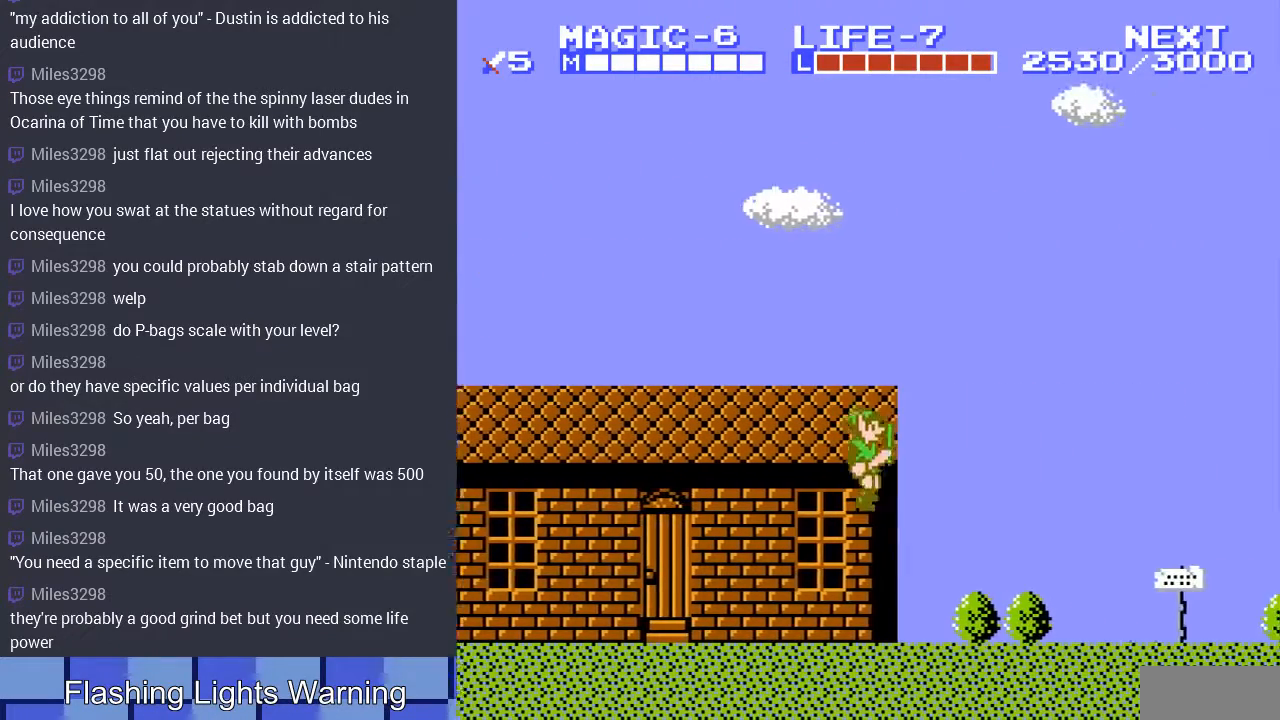
{"buttons": ["A", "DPAD_RIGHT"], "events": [[333, "A", "down"]]}
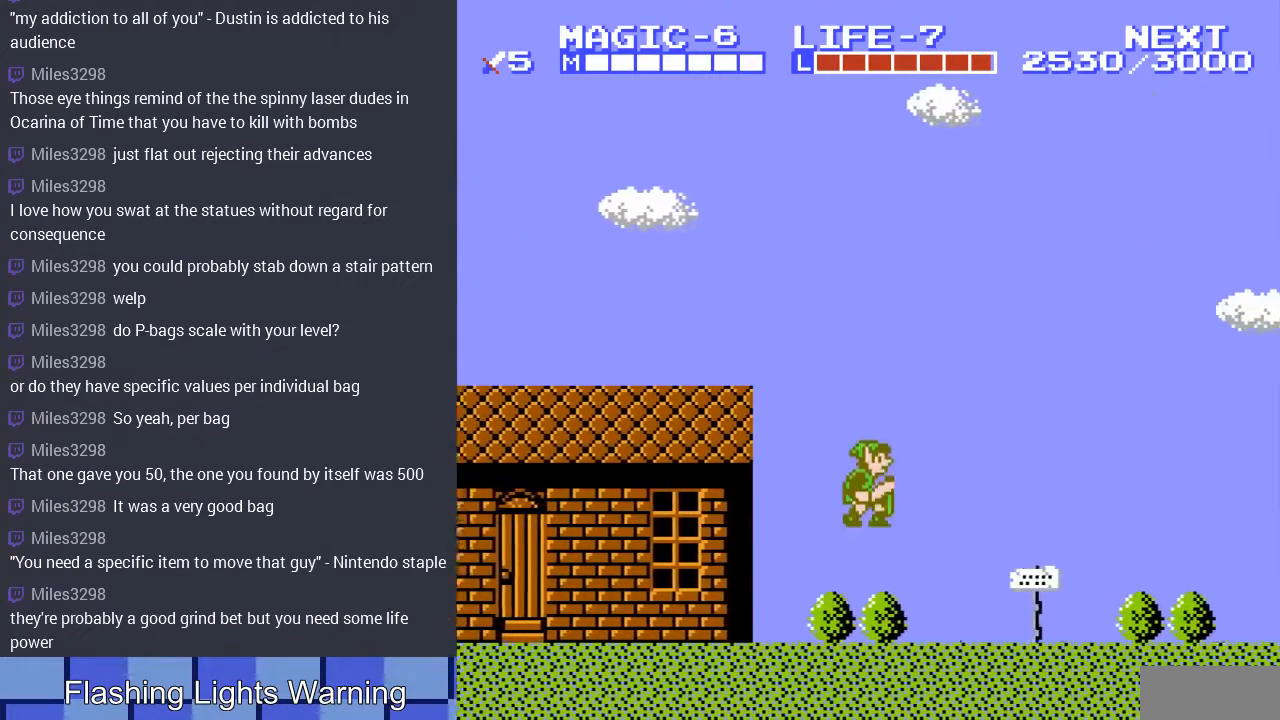
{"buttons": ["A", "DPAD_RIGHT"], "events": [[67, "A", "up"], [267, "DPAD_RIGHT", "up"], [333, "DPAD_RIGHT", "down"], [467, "A", "down"]]}
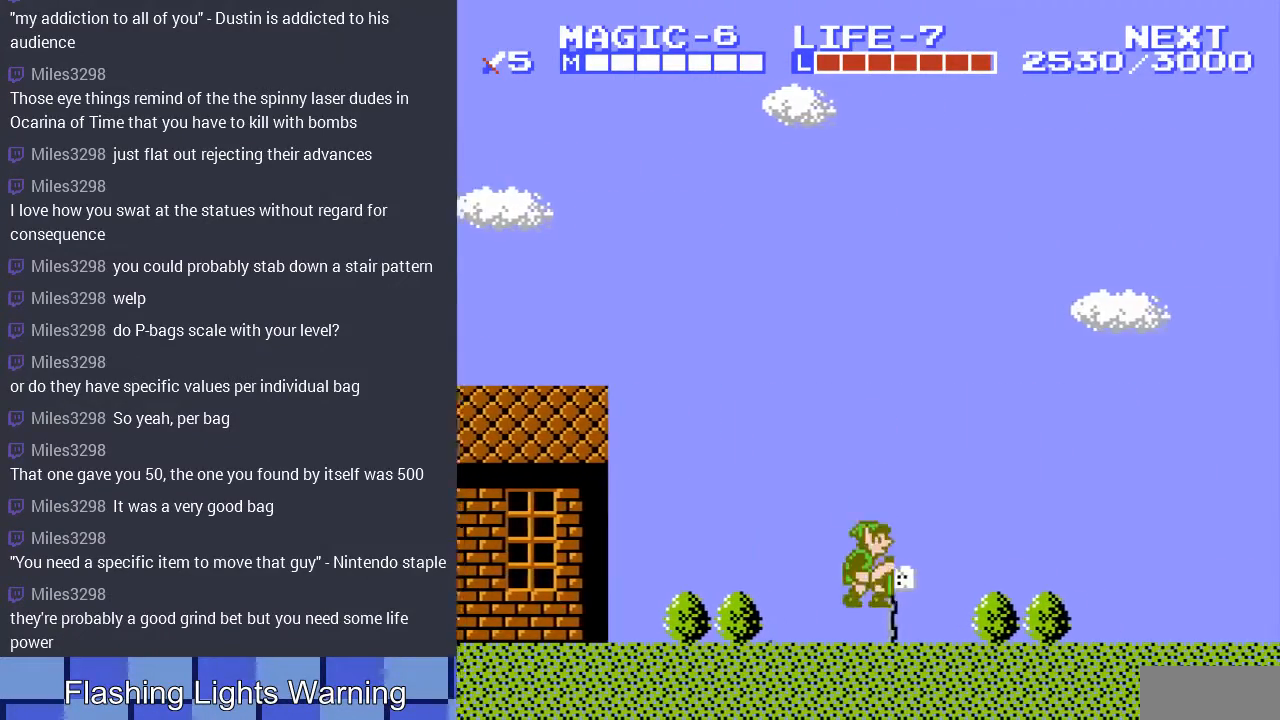
{"buttons": ["DPAD_RIGHT"], "events": [[33, "DPAD_RIGHT", "up"], [100, "A", "up"], [333, "DPAD_RIGHT", "down"]]}
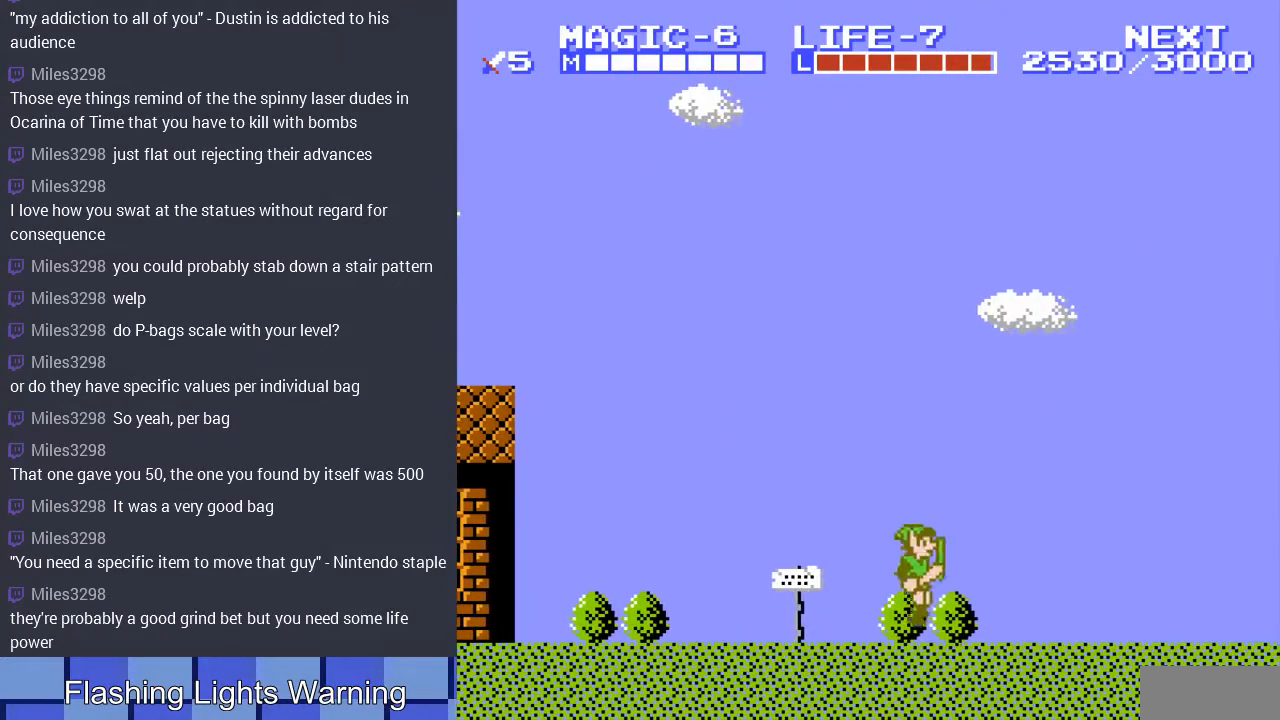
{"buttons": ["DPAD_RIGHT"], "events": [[100, "A", "down"], [233, "A", "up"]]}
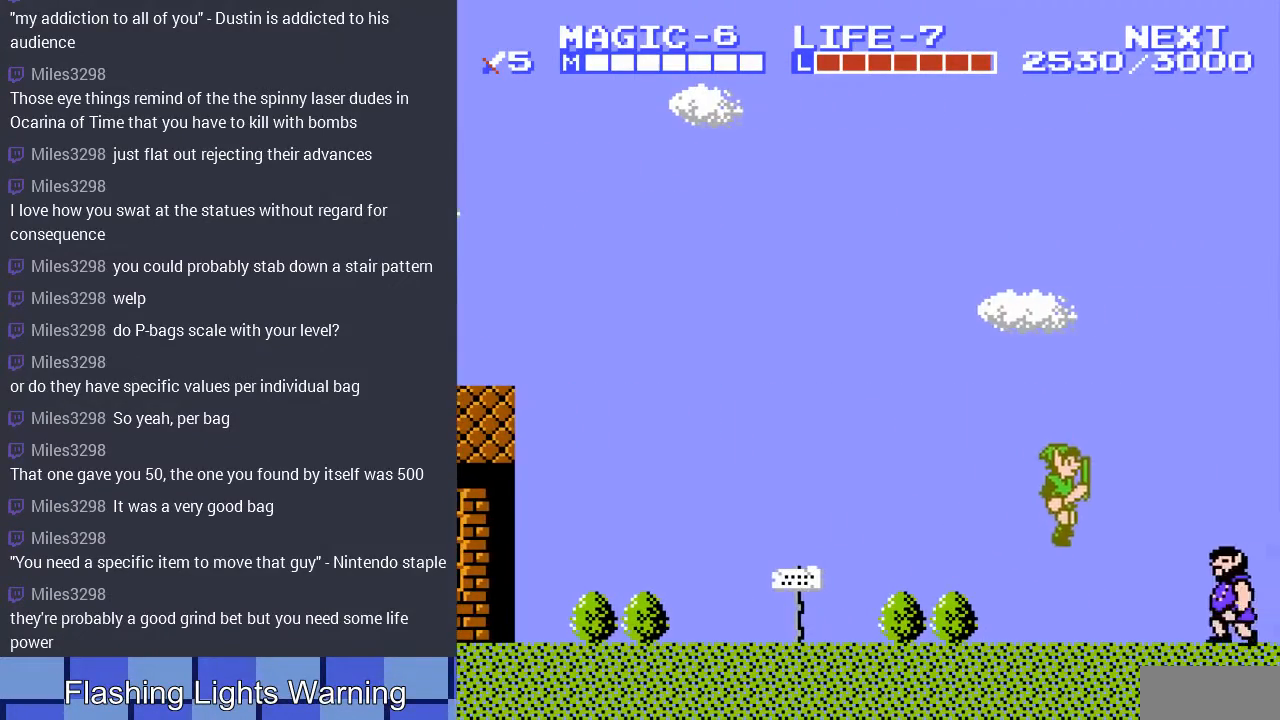
{"buttons": ["A", "DPAD_LEFT"], "events": [[467, "A", "down"], [467, "DPAD_RIGHT", "up"], [500, "DPAD_LEFT", "down"]]}
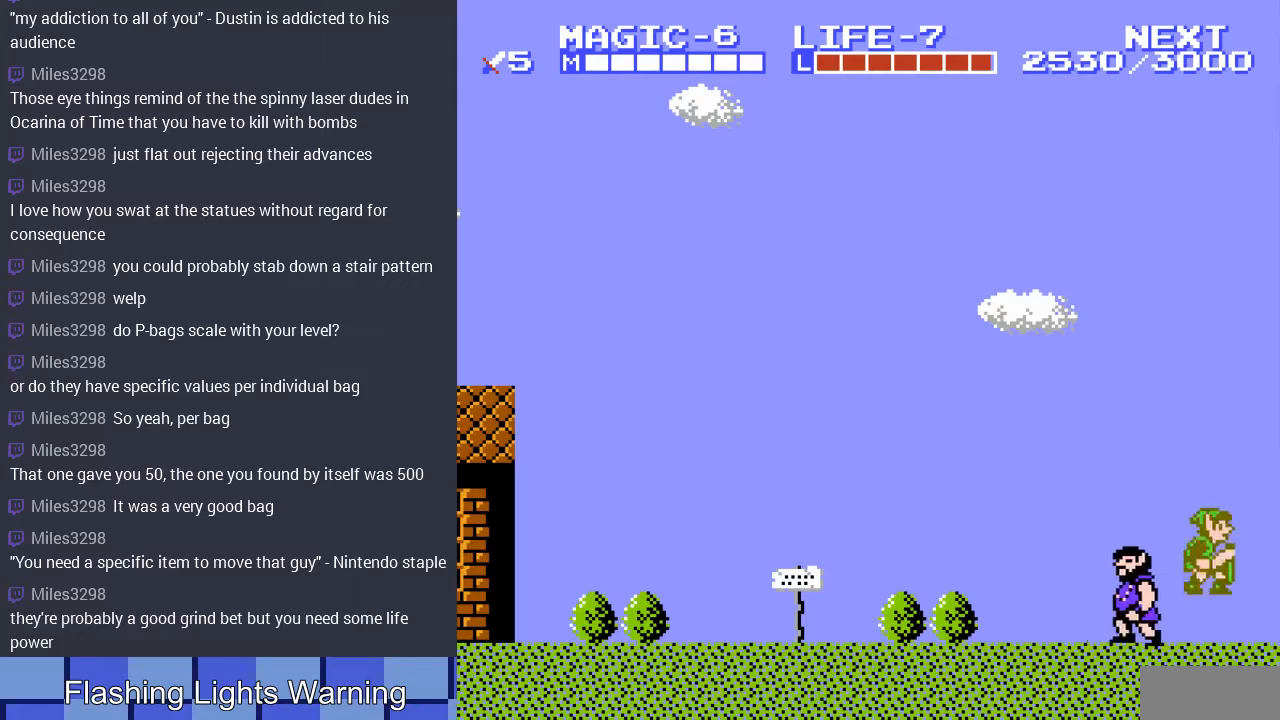
{"buttons": [], "events": [[100, "A", "up"], [100, "DPAD_LEFT", "up"]]}
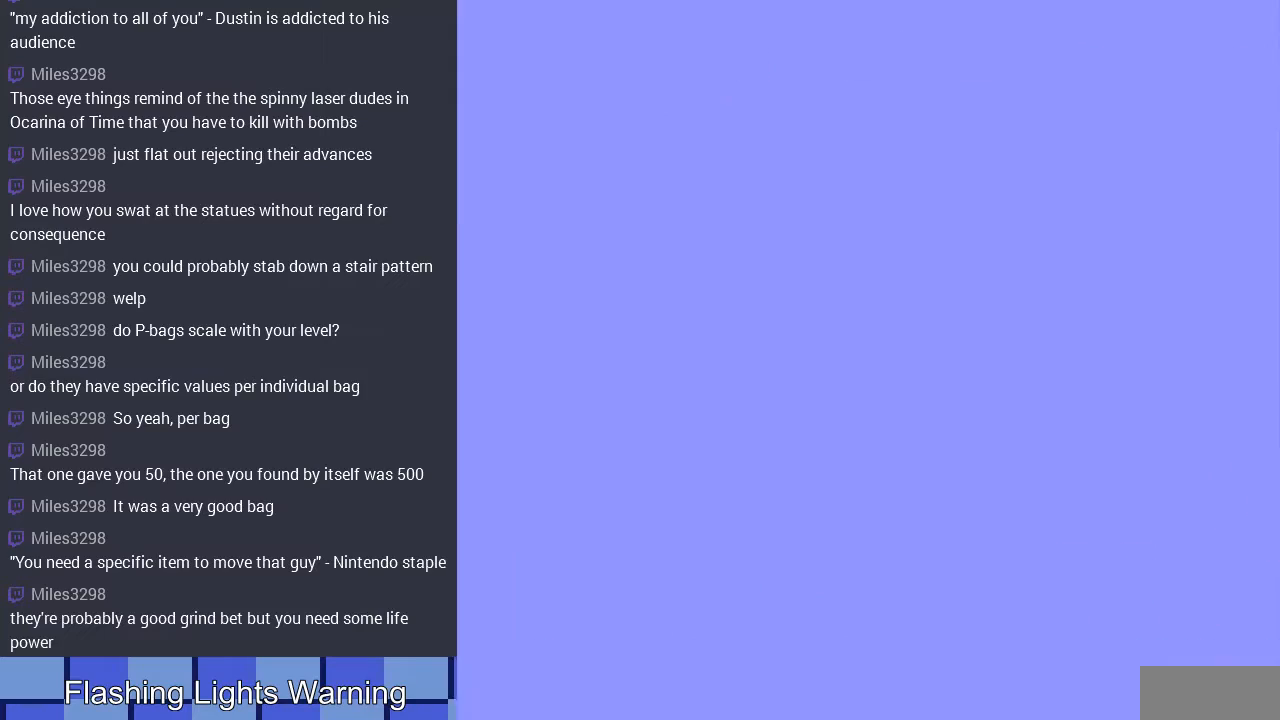
{"buttons": [], "events": []}
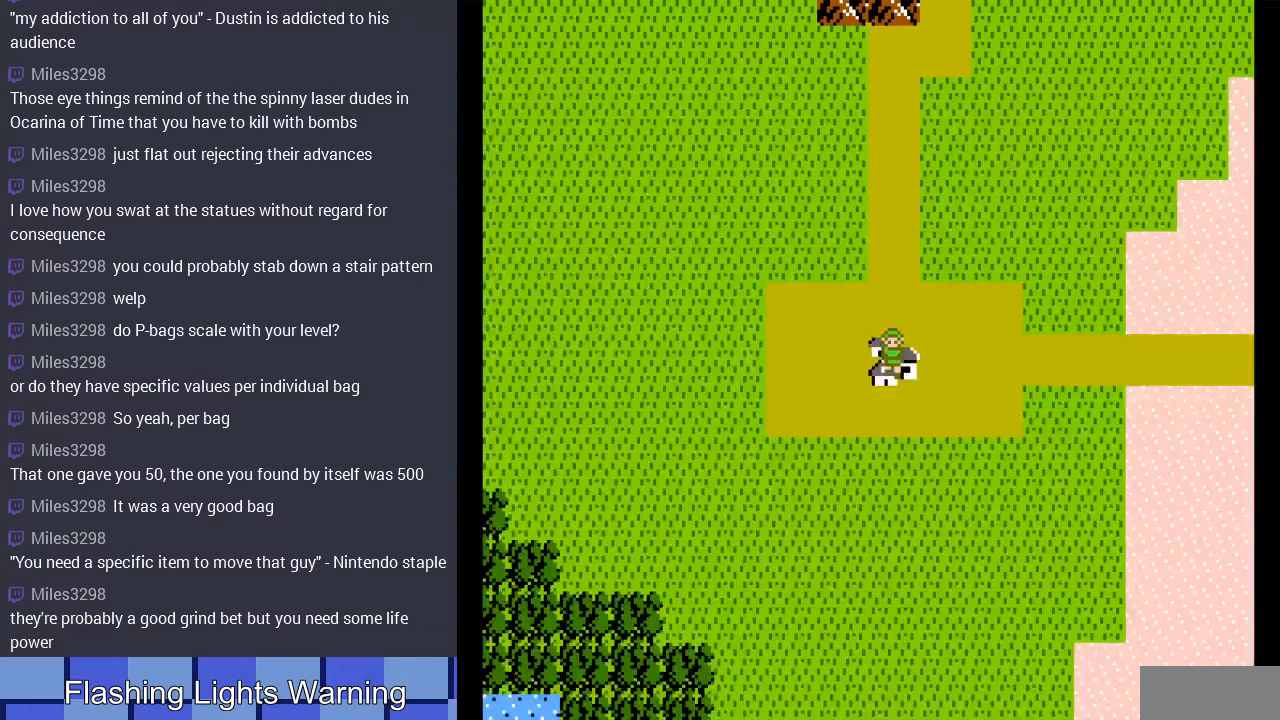
{"buttons": ["DPAD_RIGHT"], "events": [[200, "DPAD_RIGHT", "down"]]}
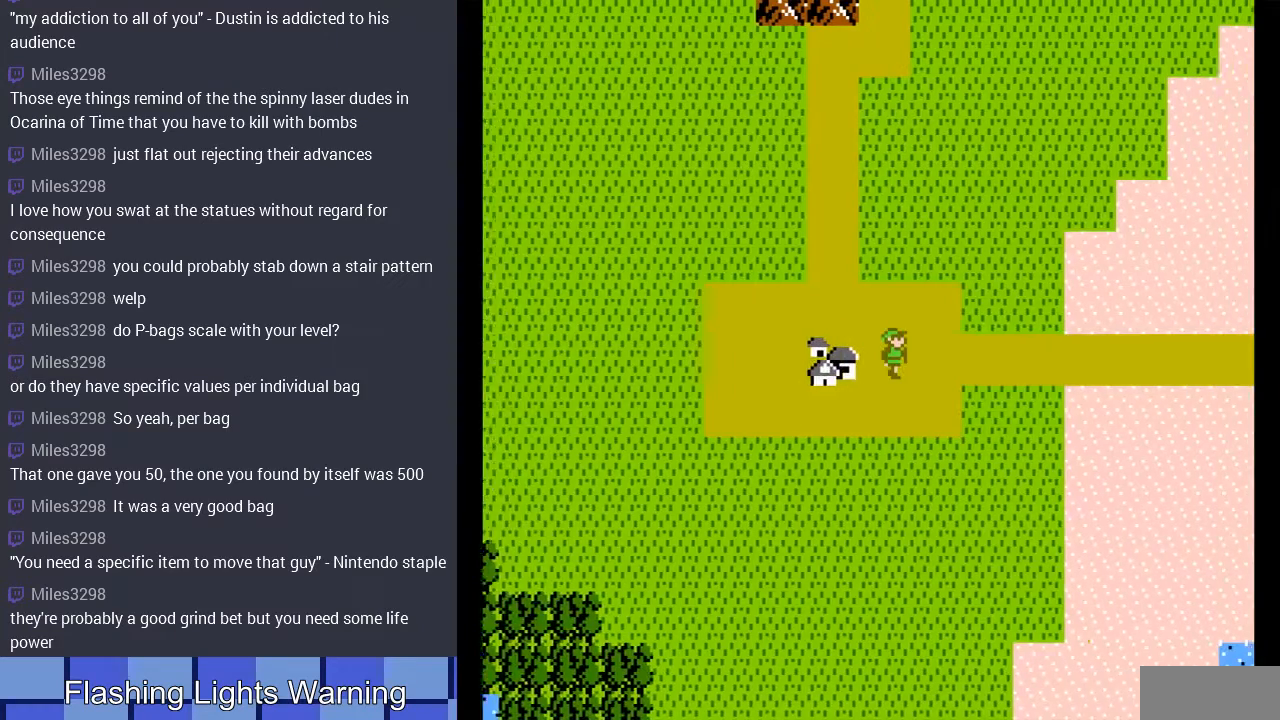
{"buttons": ["DPAD_RIGHT"], "events": []}
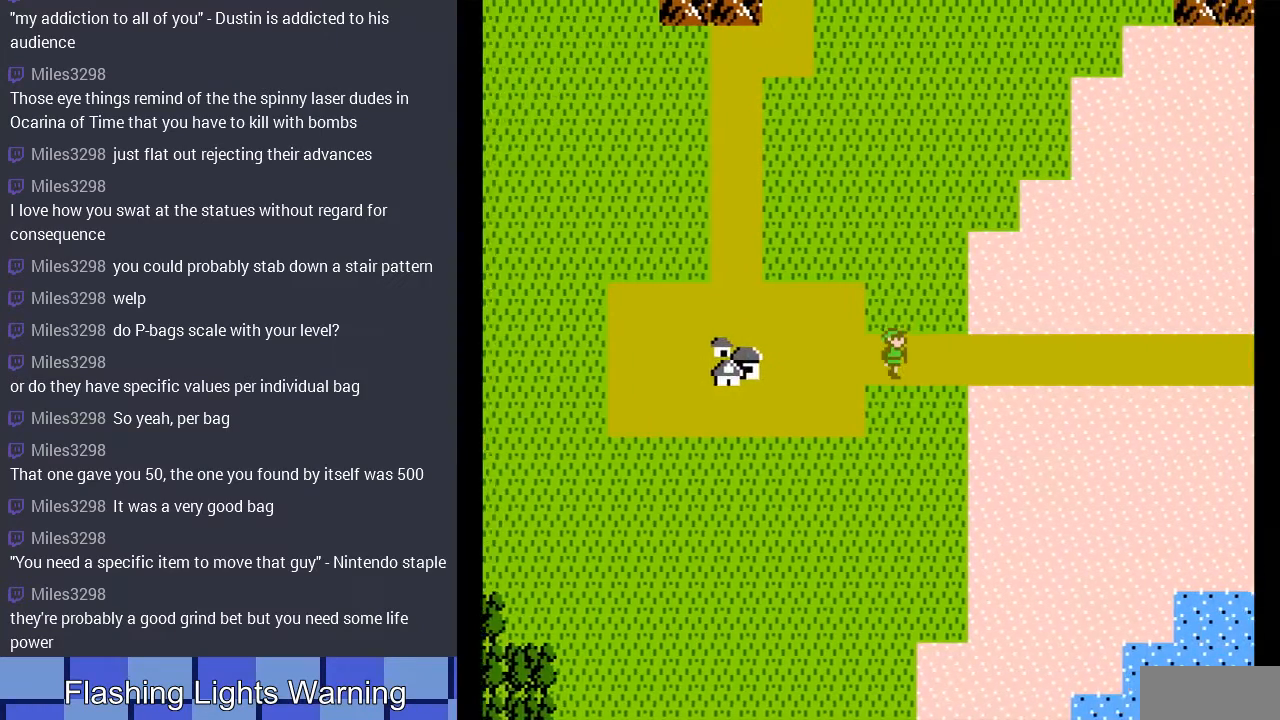
{"buttons": ["DPAD_RIGHT"], "events": []}
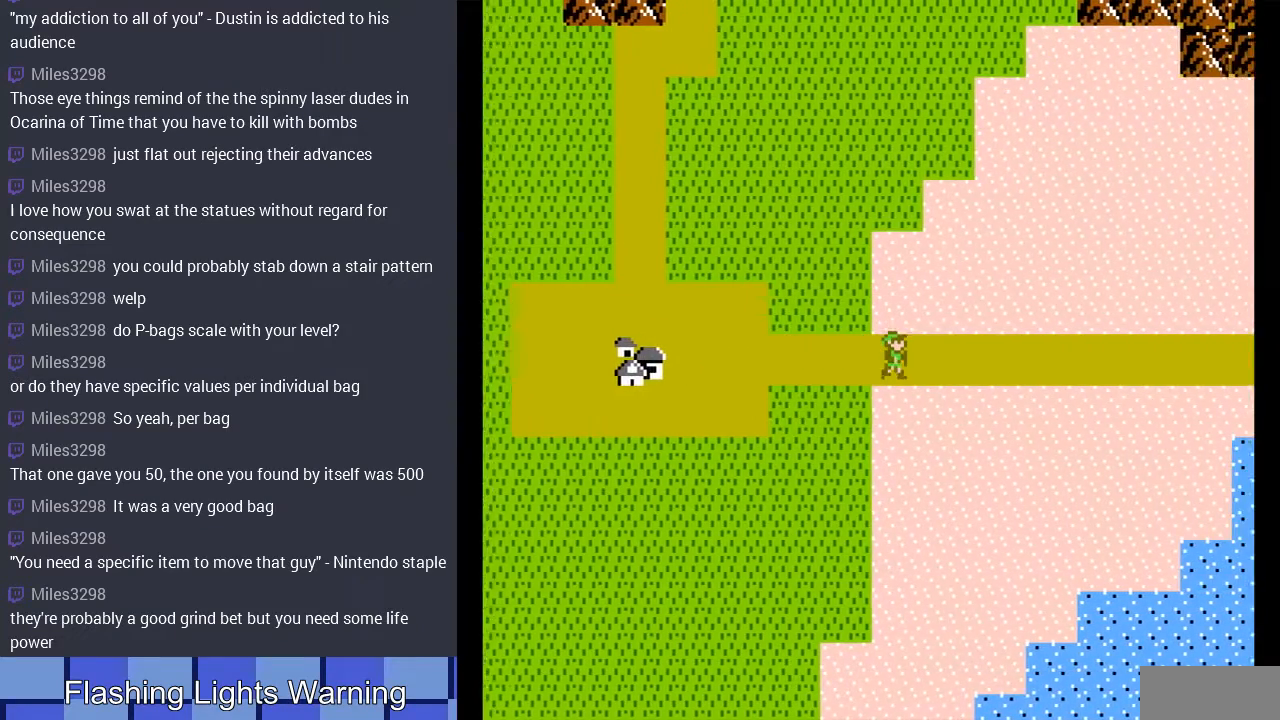
{"buttons": ["DPAD_RIGHT"], "events": []}
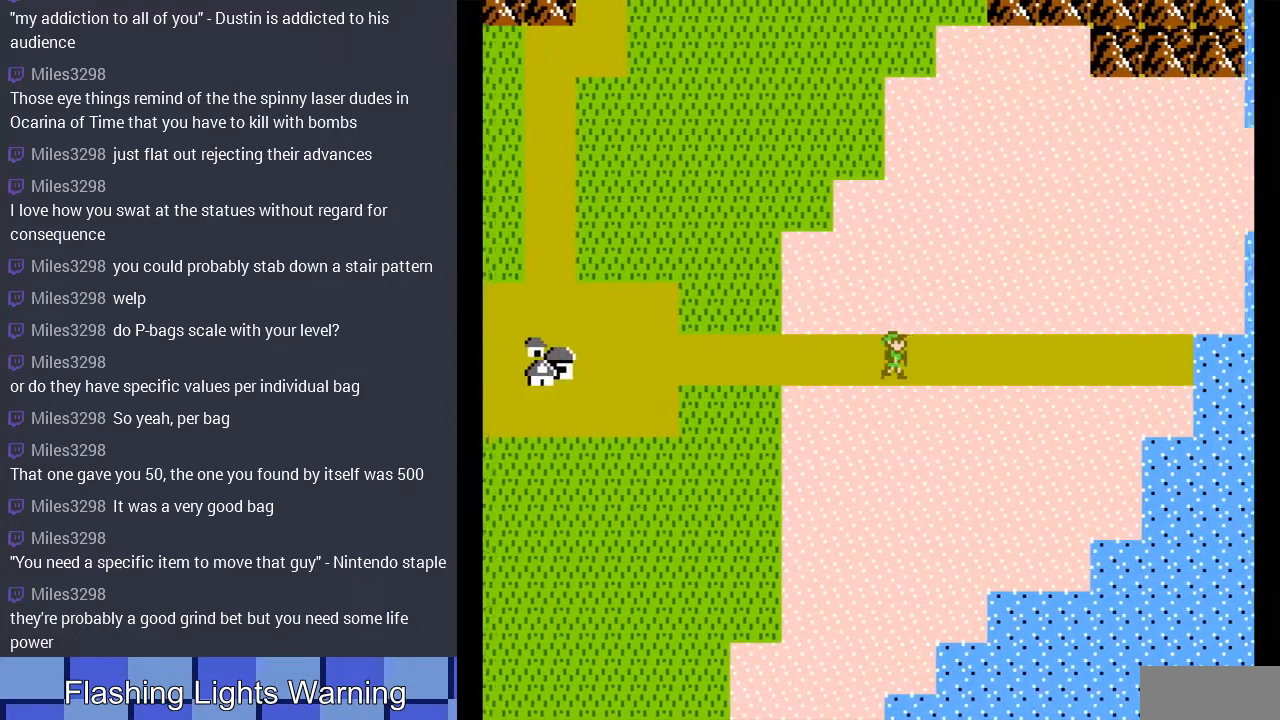
{"buttons": ["DPAD_RIGHT"], "events": []}
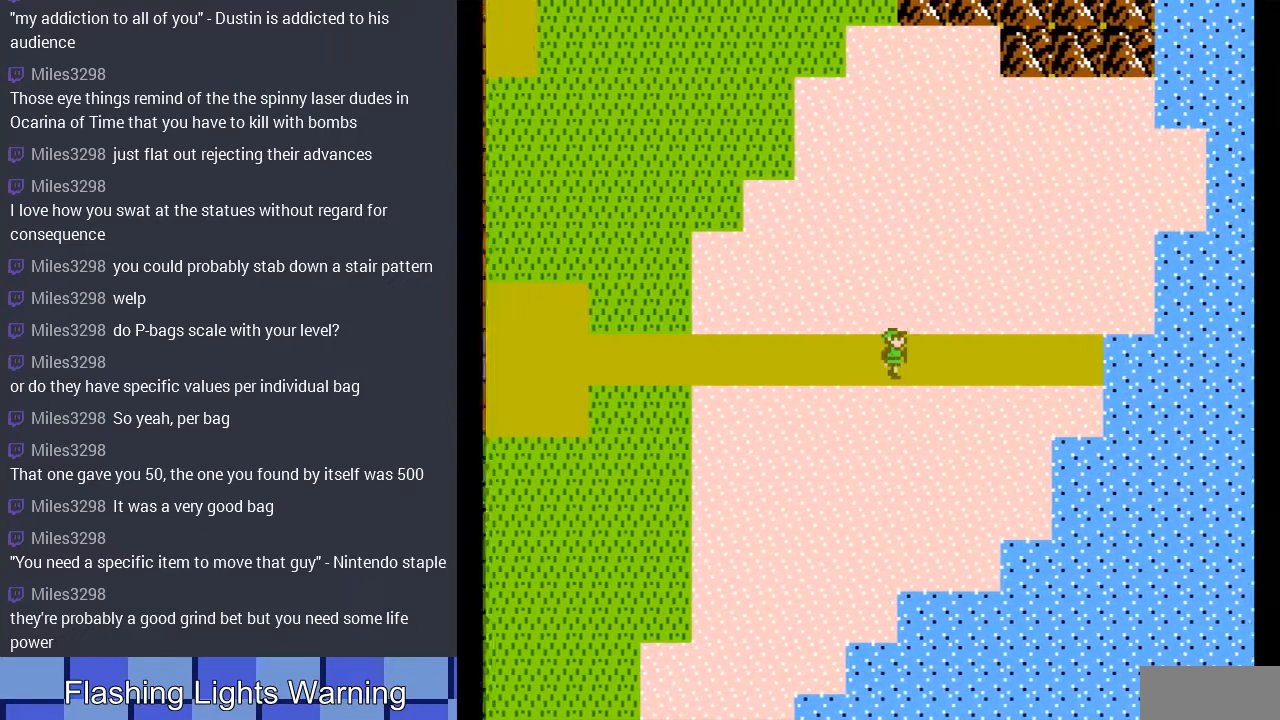
{"buttons": ["DPAD_RIGHT"], "events": []}
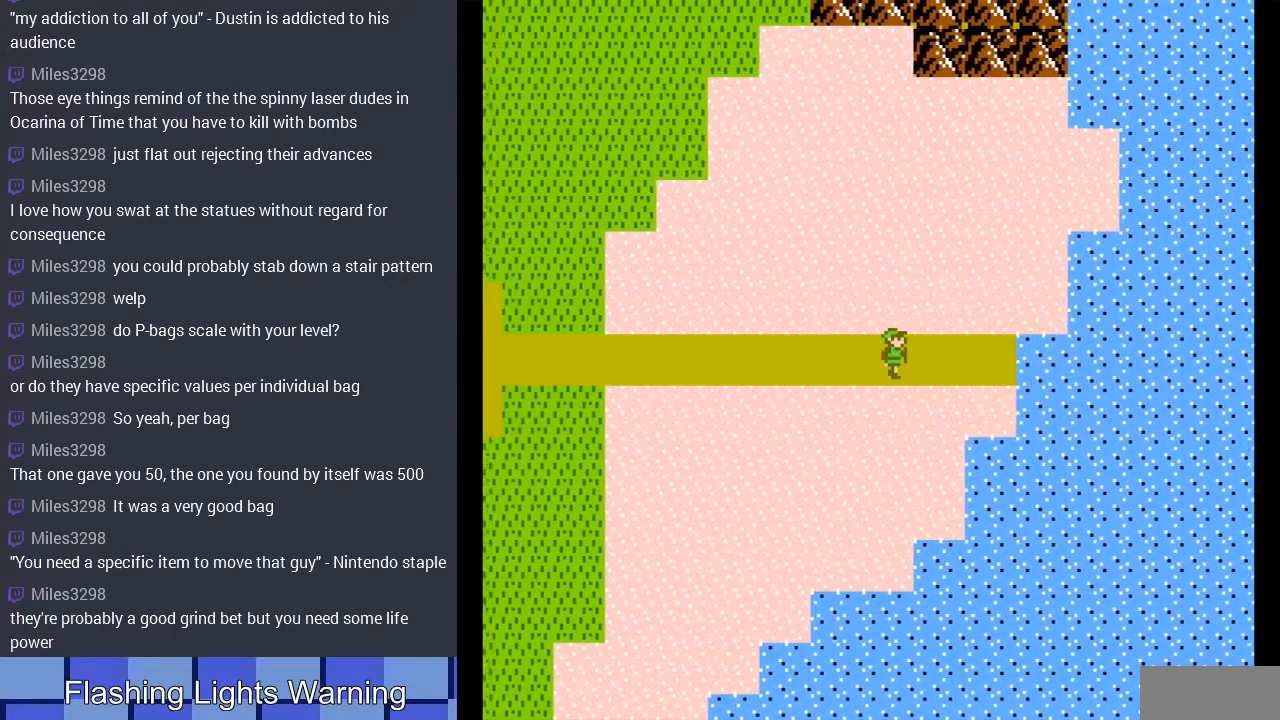
{"buttons": ["DPAD_RIGHT"], "events": []}
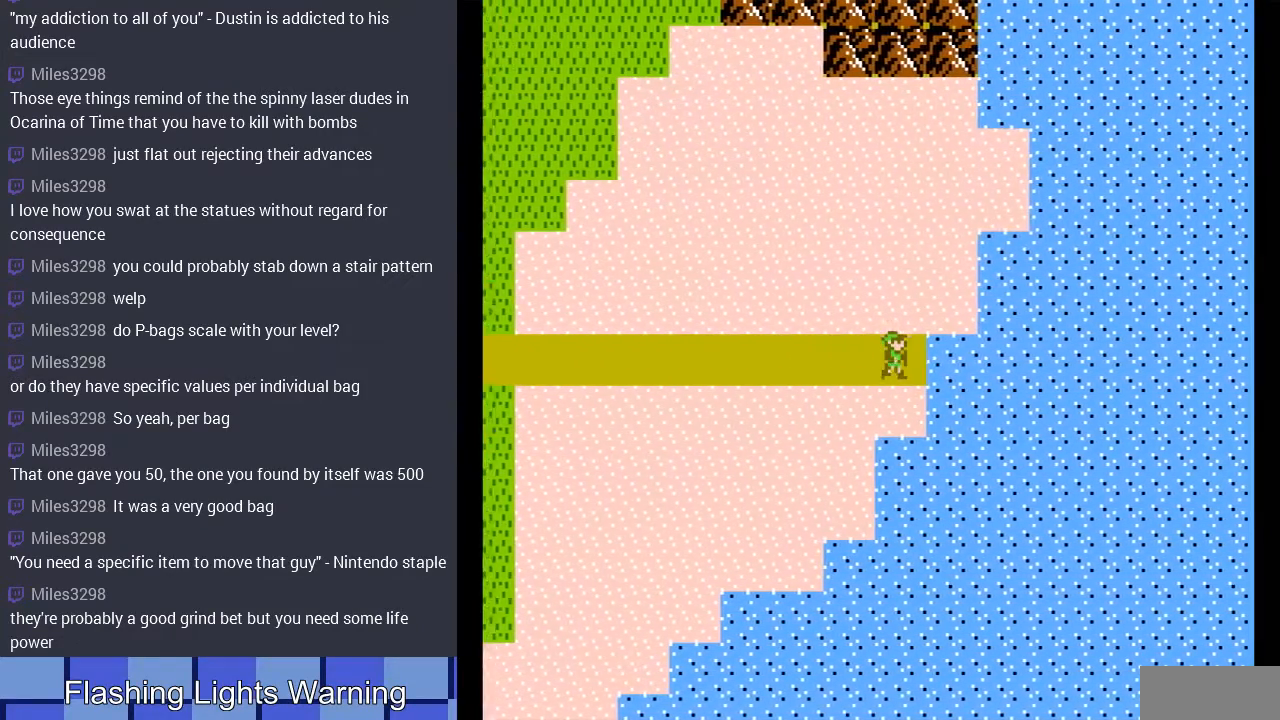
{"buttons": ["DPAD_RIGHT"], "events": []}
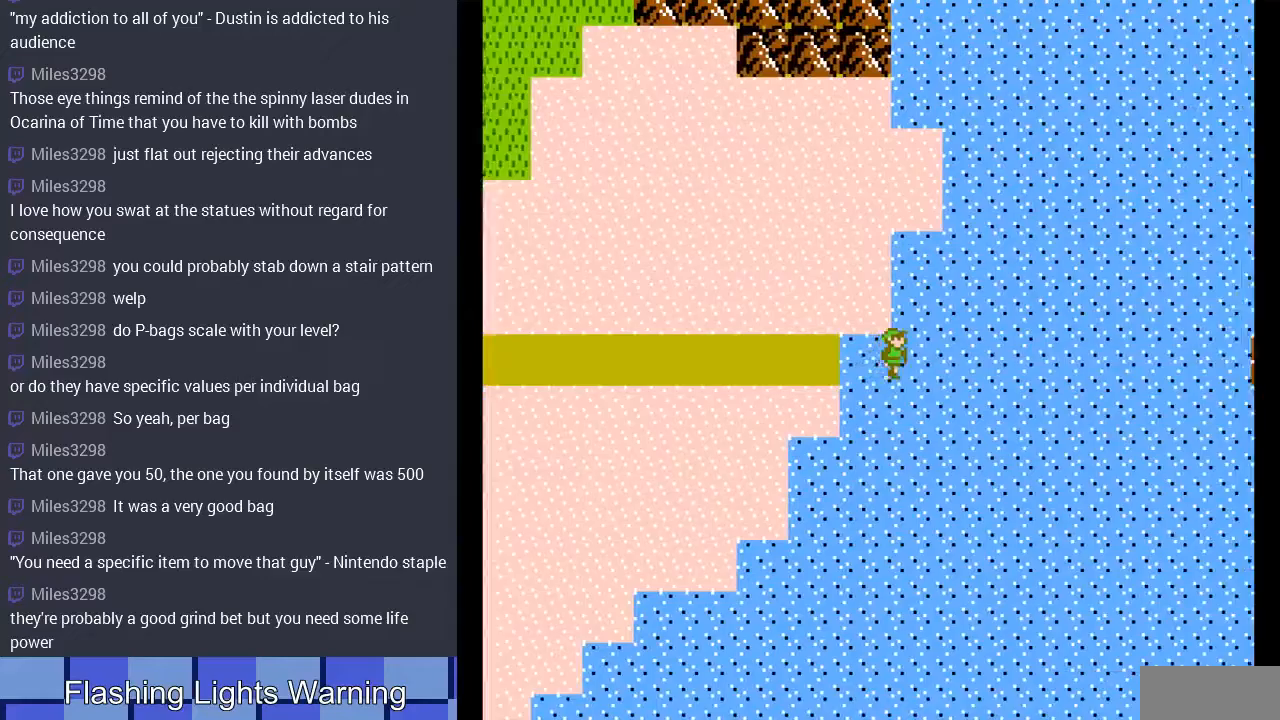
{"buttons": ["DPAD_RIGHT"], "events": []}
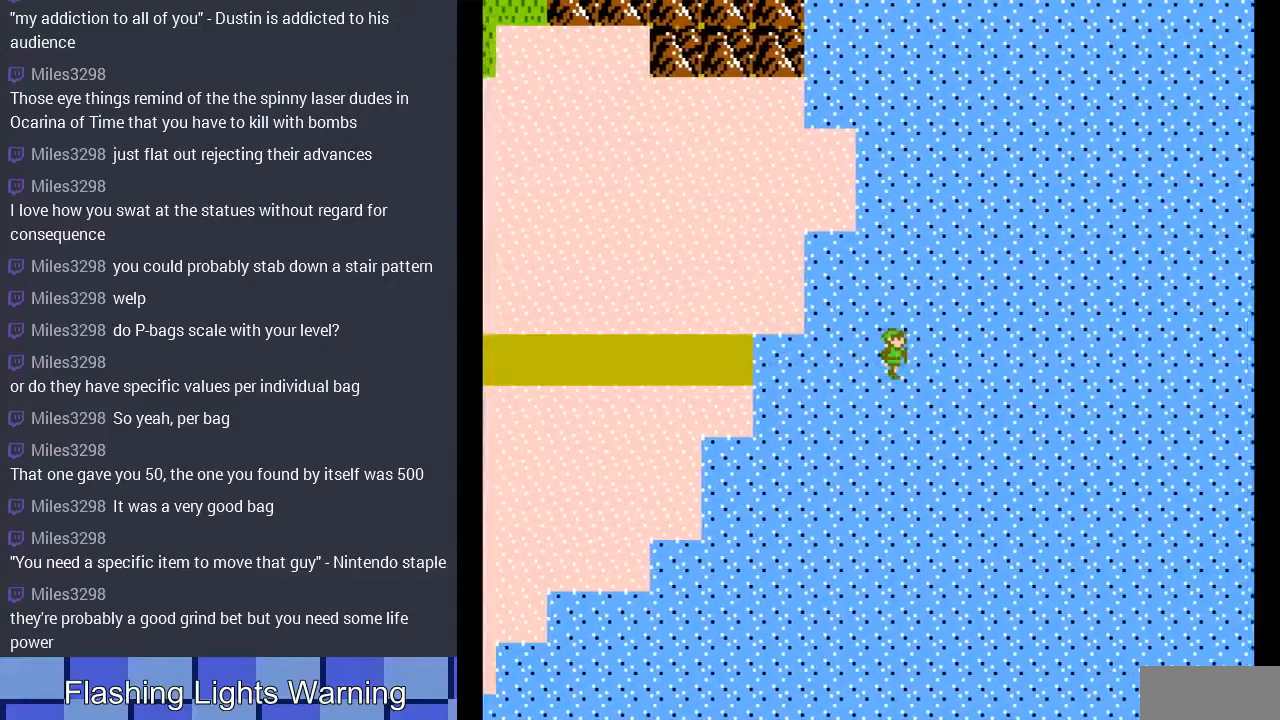
{"buttons": ["DPAD_RIGHT"], "events": []}
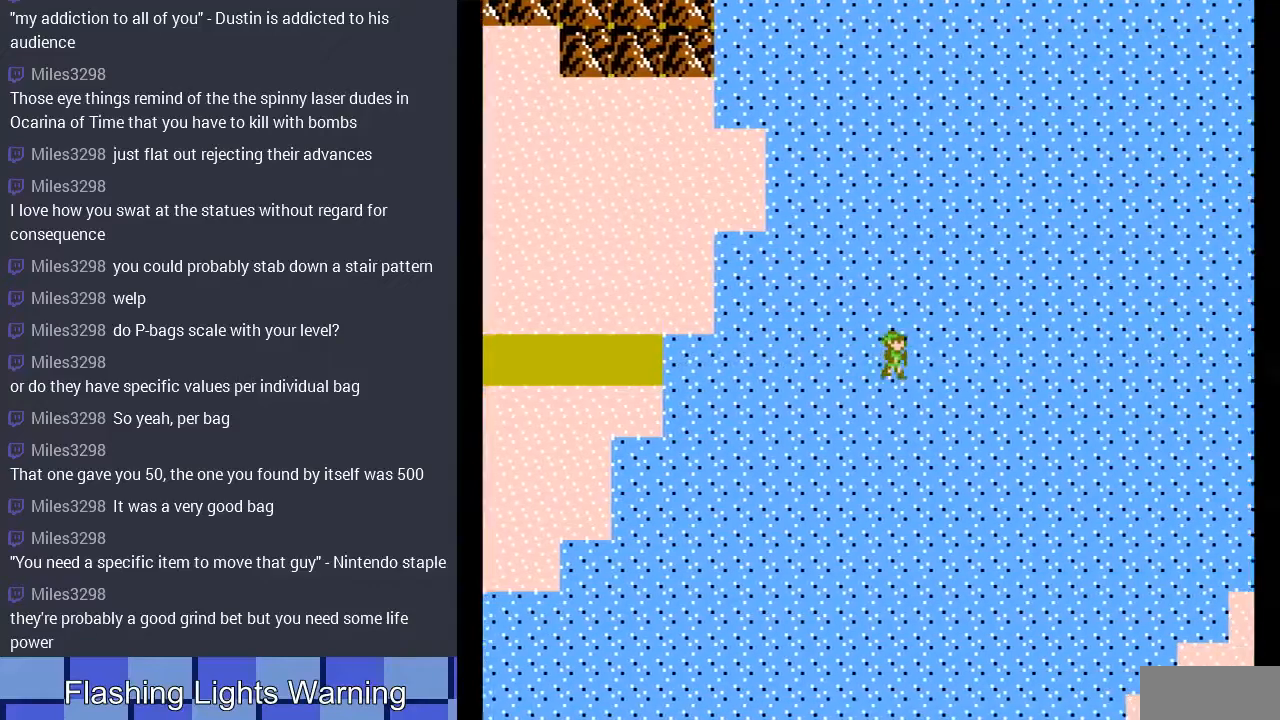
{"buttons": ["DPAD_RIGHT"], "events": []}
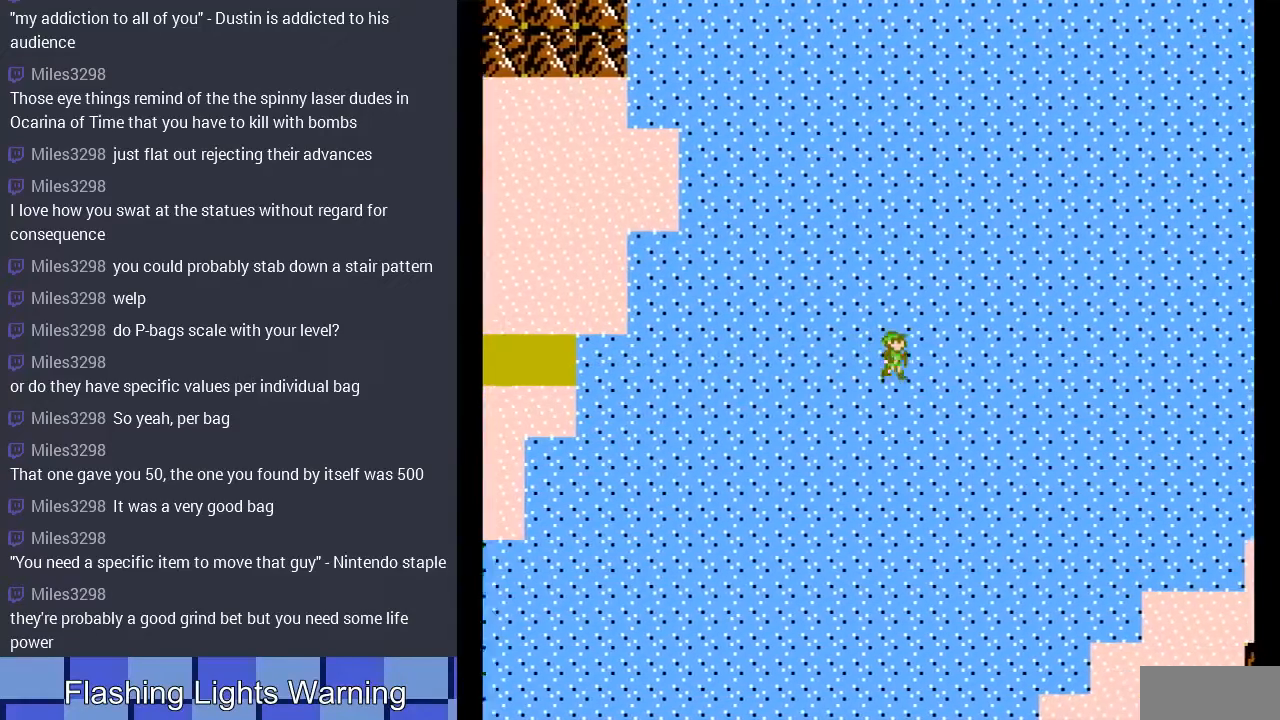
{"buttons": ["DPAD_RIGHT"], "events": []}
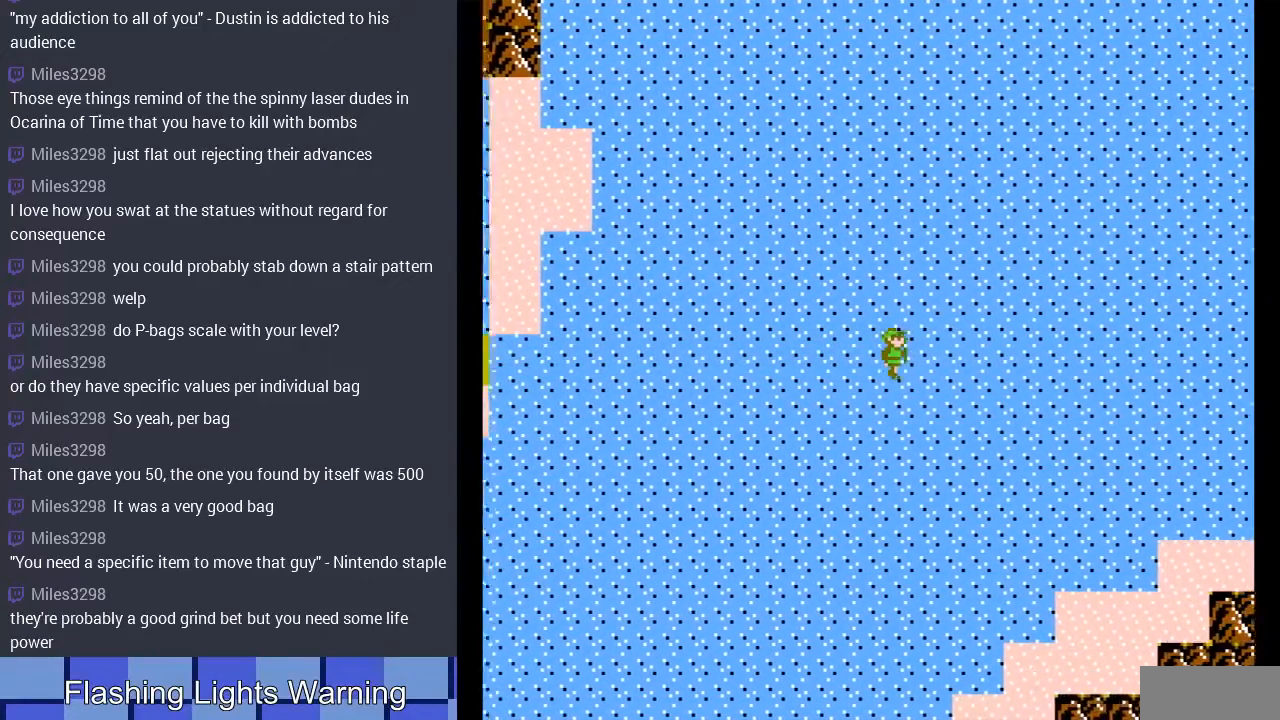
{"buttons": ["DPAD_RIGHT"], "events": []}
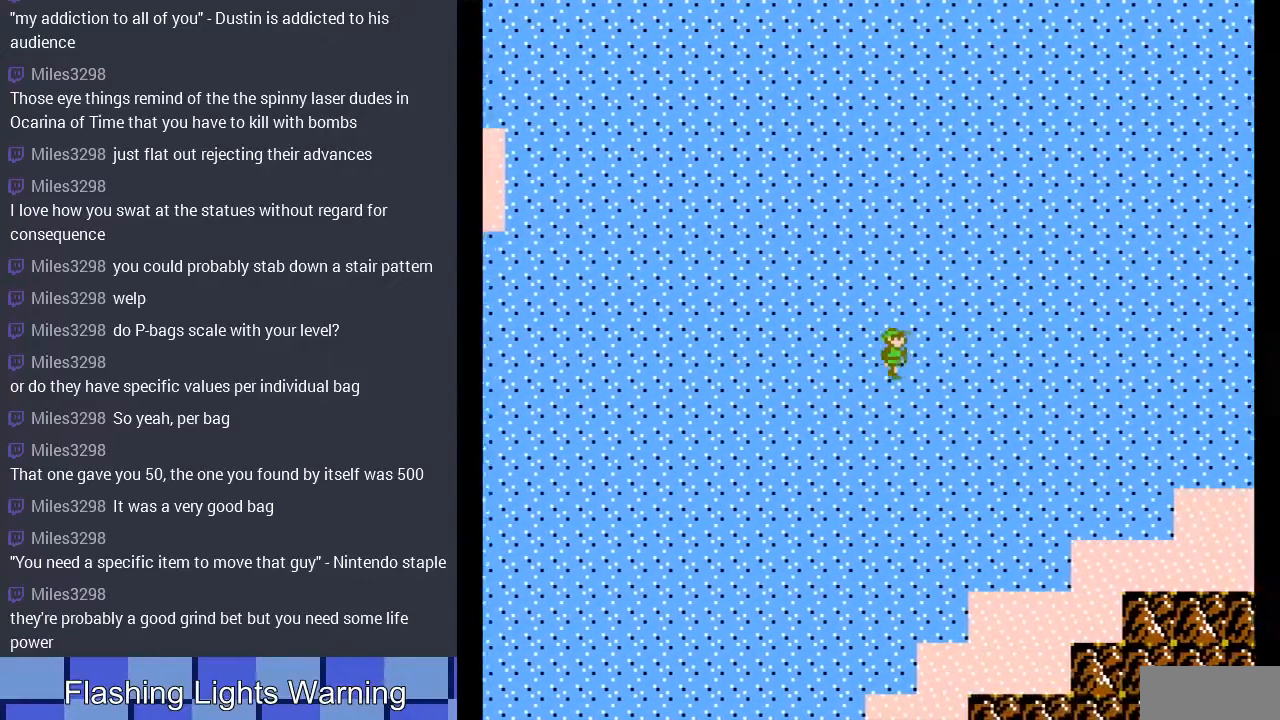
{"buttons": ["DPAD_RIGHT"], "events": []}
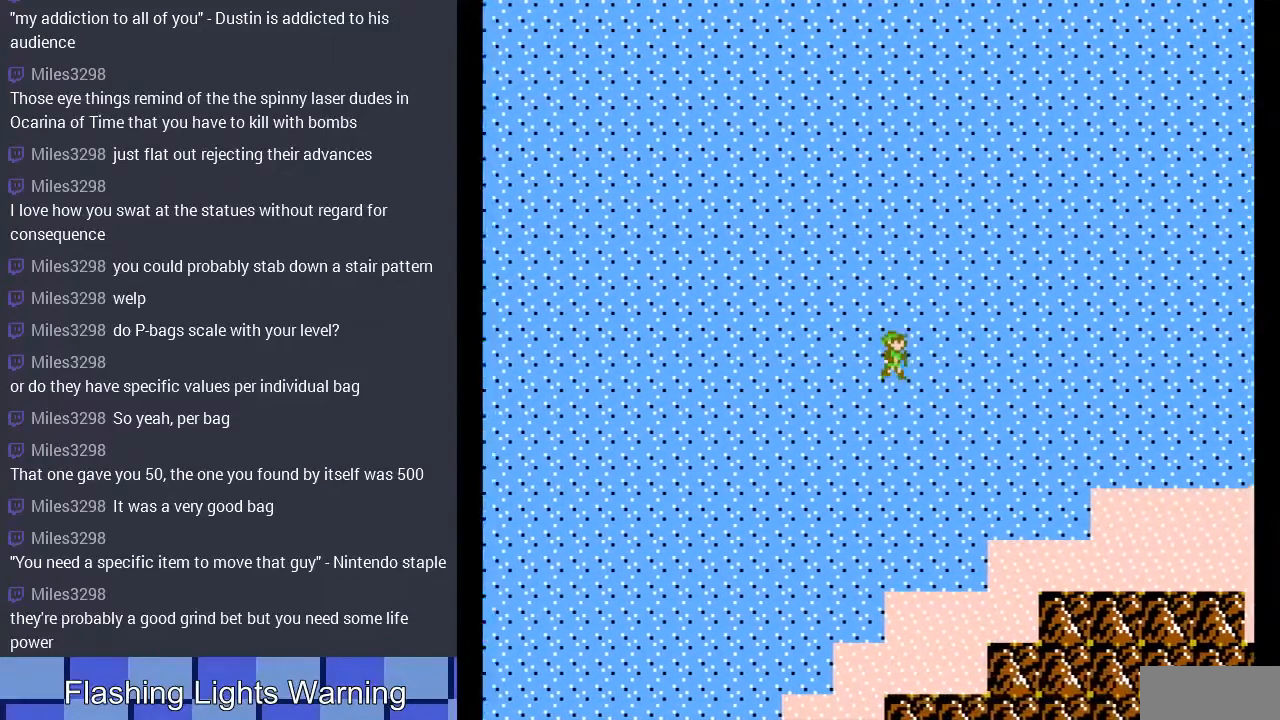
{"buttons": ["DPAD_RIGHT"], "events": []}
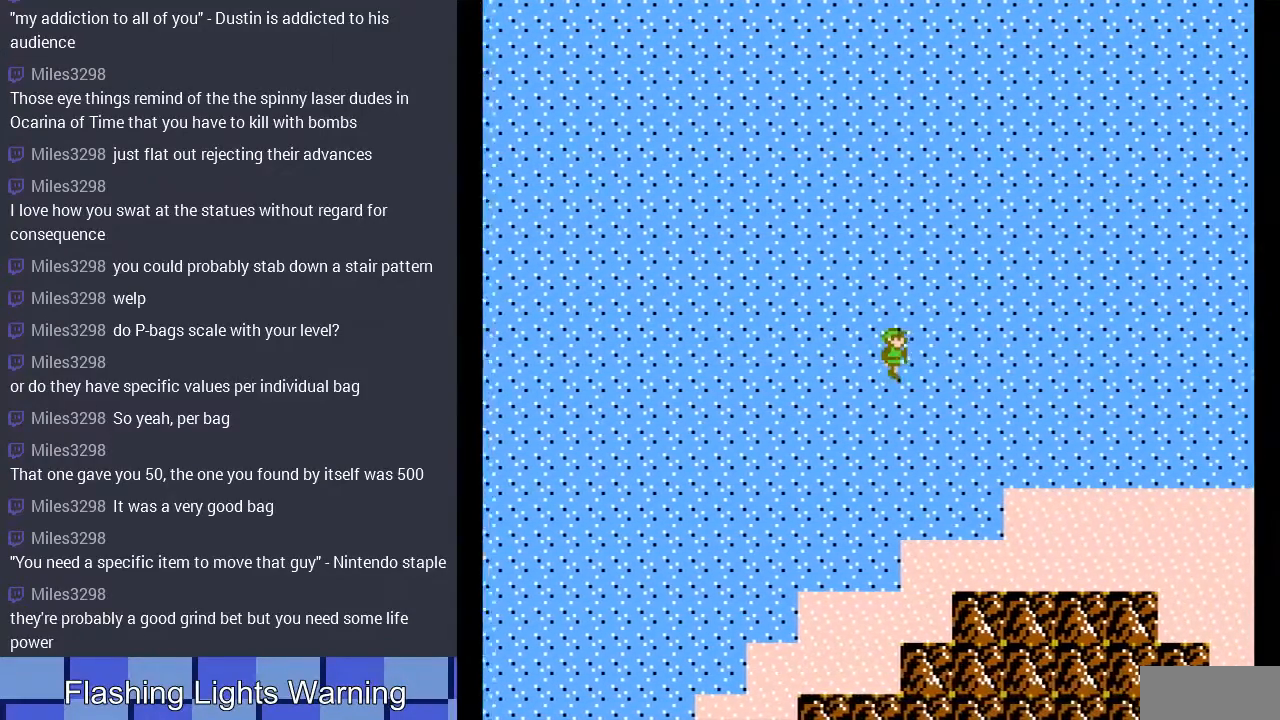
{"buttons": ["DPAD_RIGHT"], "events": []}
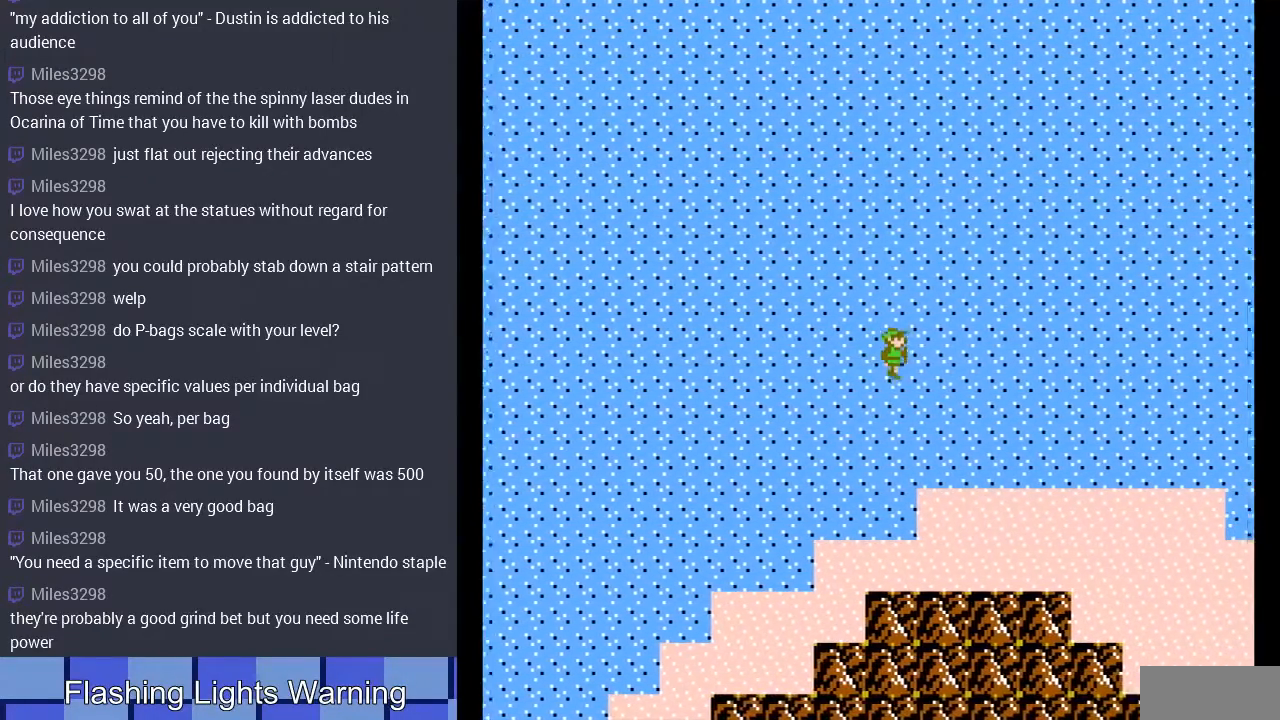
{"buttons": ["DPAD_RIGHT"], "events": []}
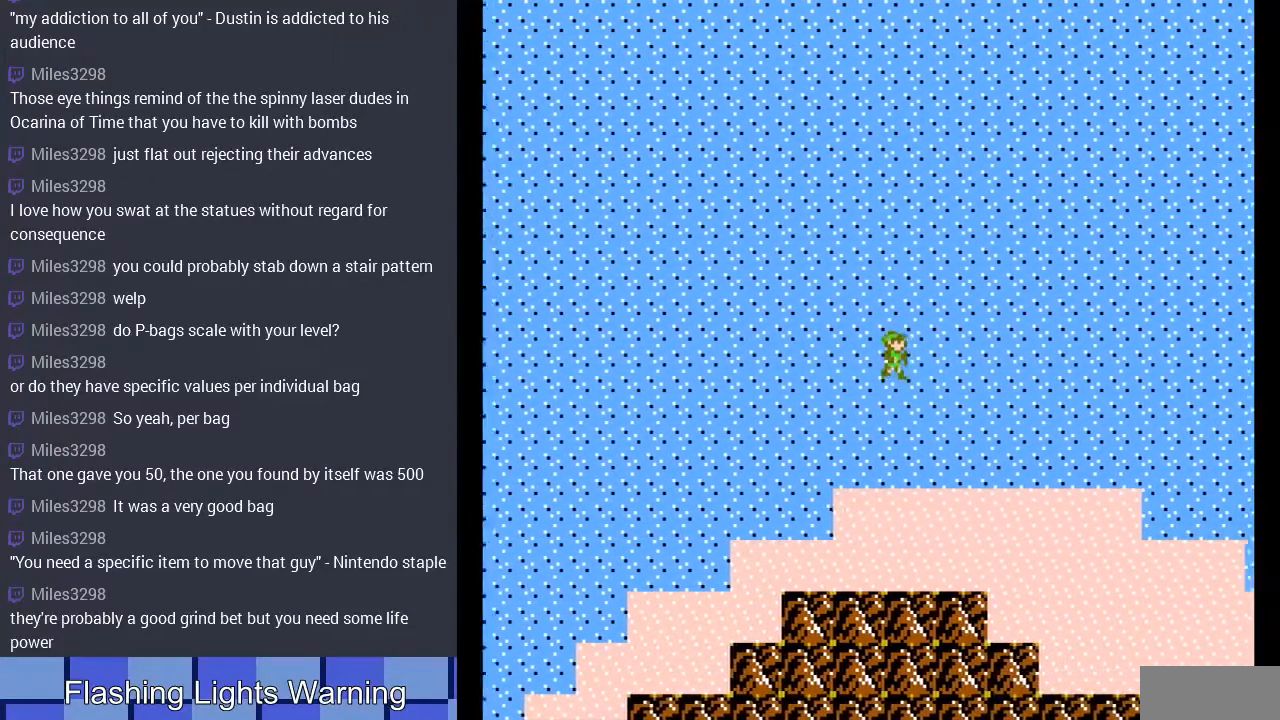
{"buttons": ["DPAD_RIGHT"], "events": []}
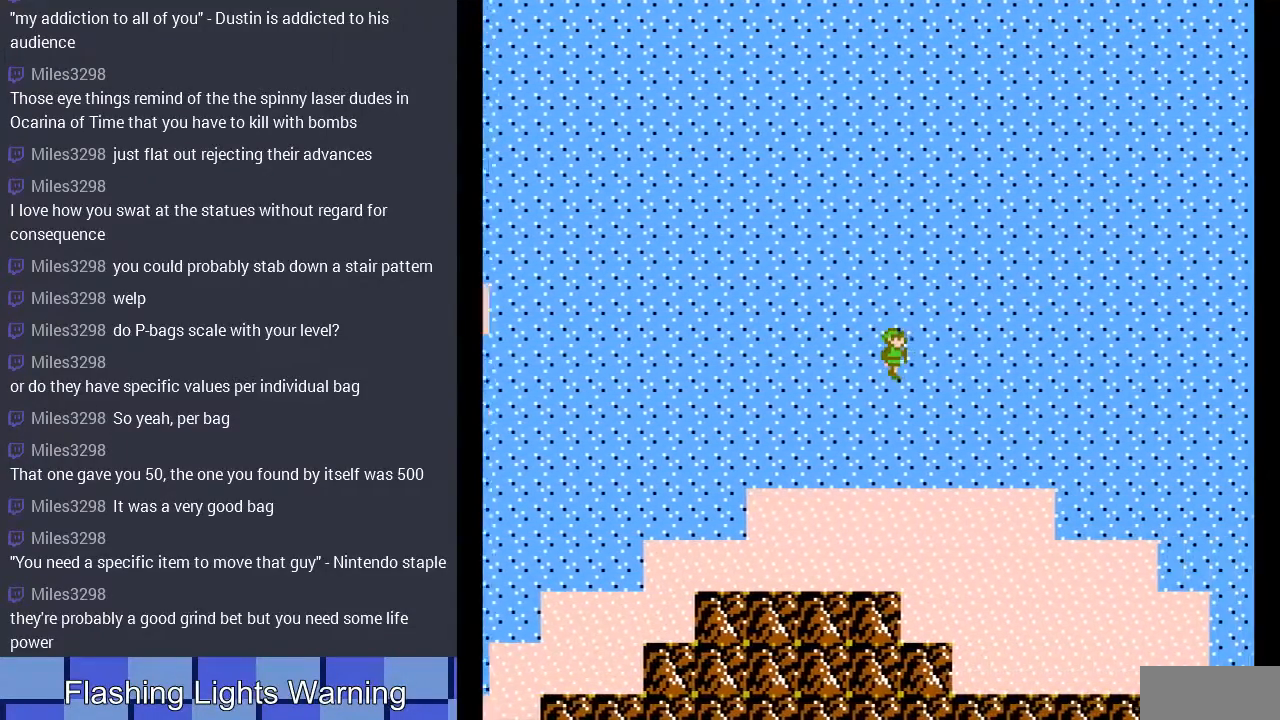
{"buttons": ["DPAD_RIGHT"], "events": []}
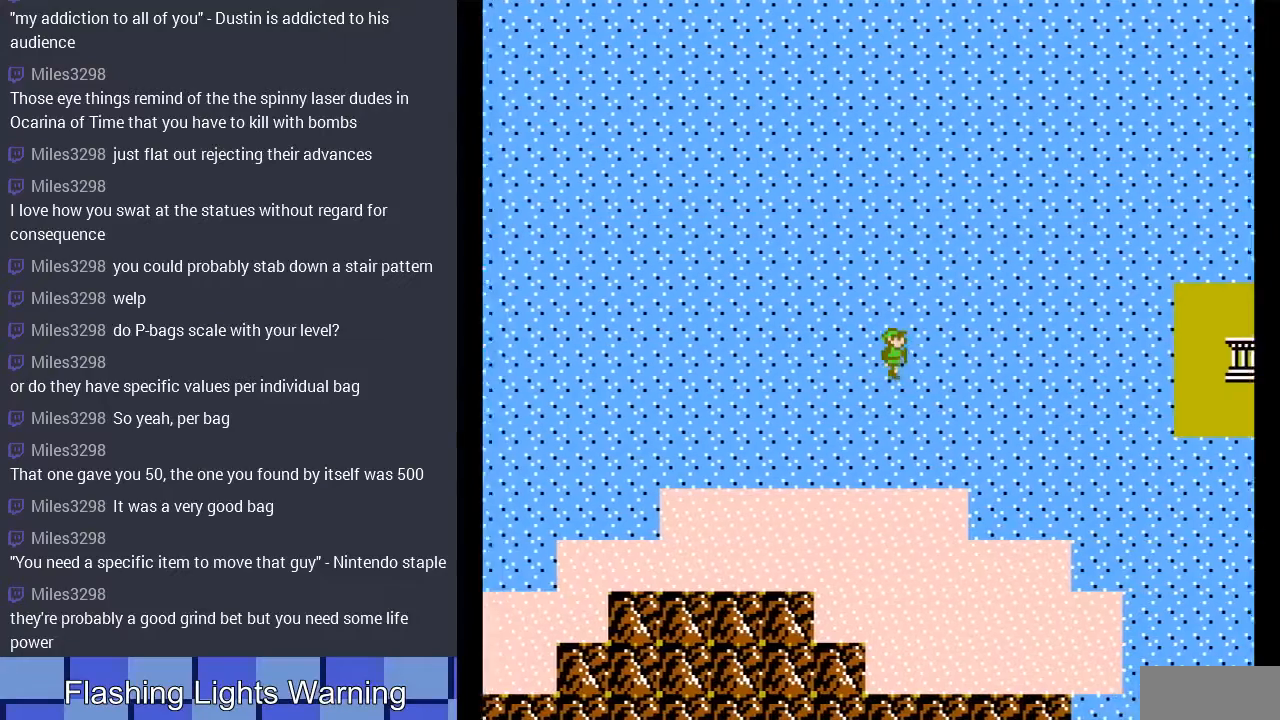
{"buttons": ["DPAD_RIGHT"], "events": []}